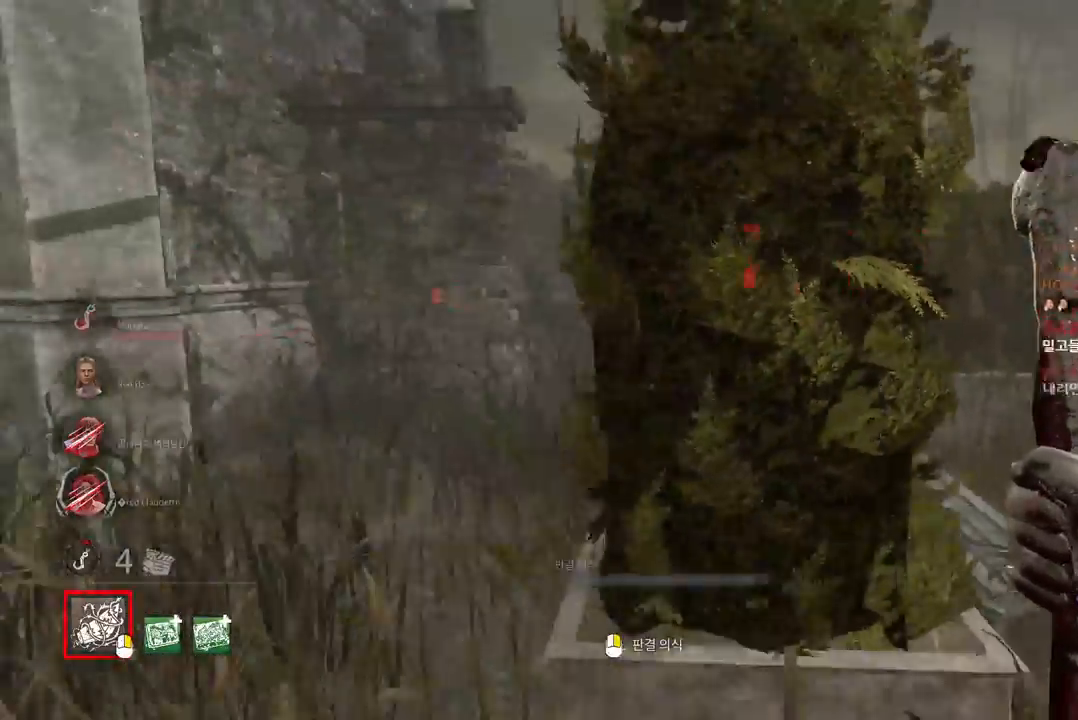
Gameplay with keyboard and mouse; each line is a JSON object with the keys and mouse buttons held at the frame after it. "events" lists presses ("down") and releases ("up") of "a", "ctrl", "d", "e", "q", "s", "shift", "space", "w", "mouse_left", "mouse_wheel", "mouse_right", "mouse_mb4" and "mouse_mb5" between this image and that frame as [ms after this image, input, new state], when the widget could be followed in between. "mouse_left", "mouse_wheel", "mouse_right", "mouse_mb4", "mouse_mb5" = the "left", "wheel", "right", "mb4", "mb5" buttons of the "mouse" list. No other keys are recorded. "wheel" means that the mouse wheel is clicked or scrolled. Mouse movement is not recorded.
{"keys": ["w"], "mouse": [], "events": [[100, "w", "down"], [433, "a", "up"]]}
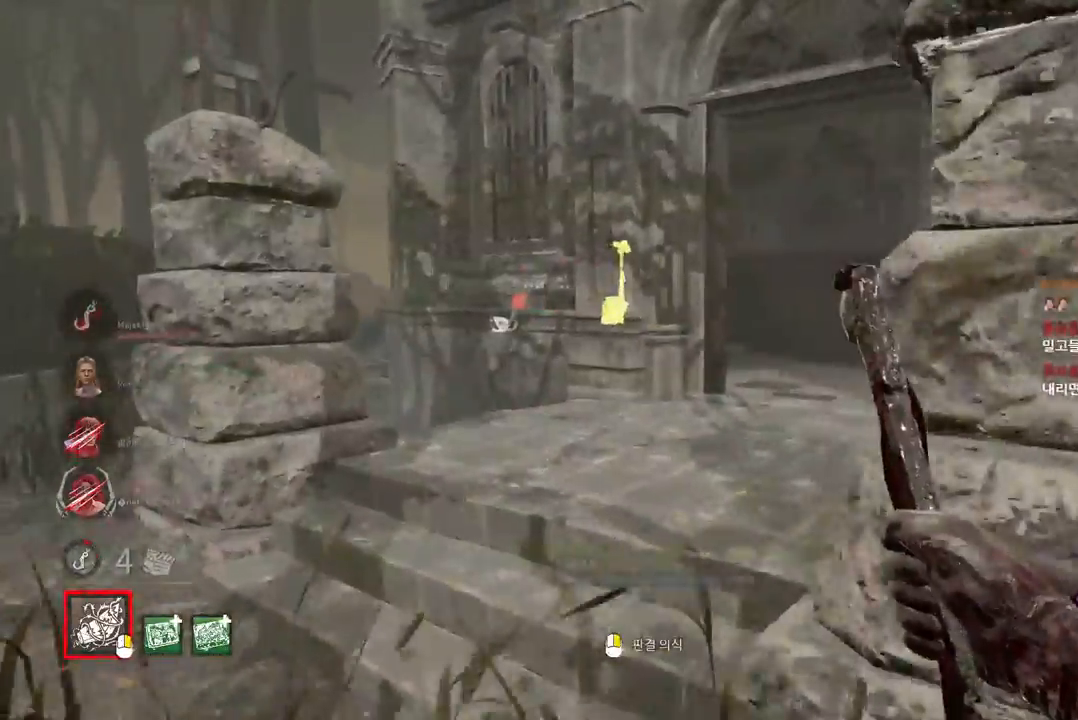
{"keys": ["w"], "mouse": [], "events": [[150, "a", "down"], [233, "a", "up"]]}
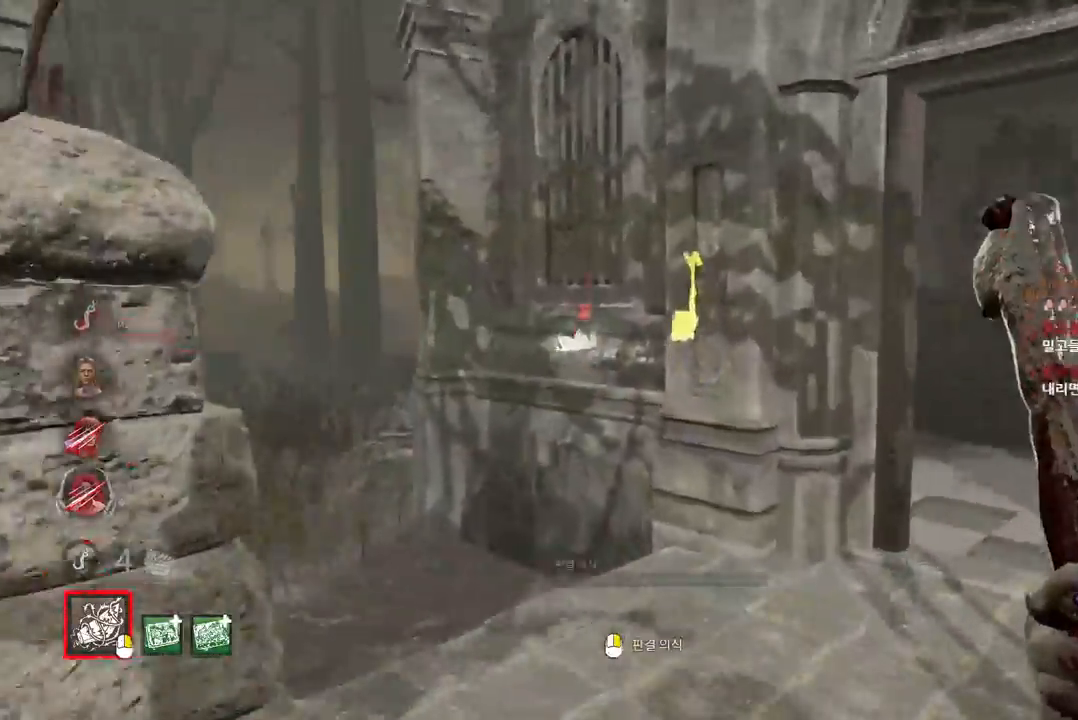
{"keys": ["w"], "mouse": [], "events": []}
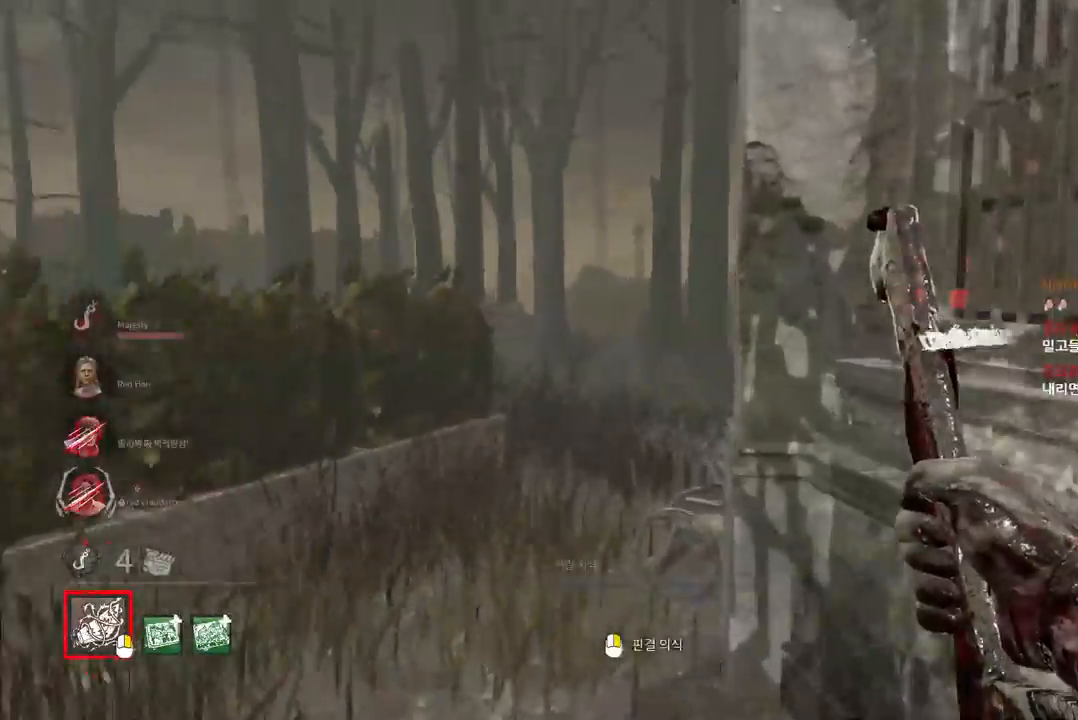
{"keys": ["w"], "mouse": [], "events": []}
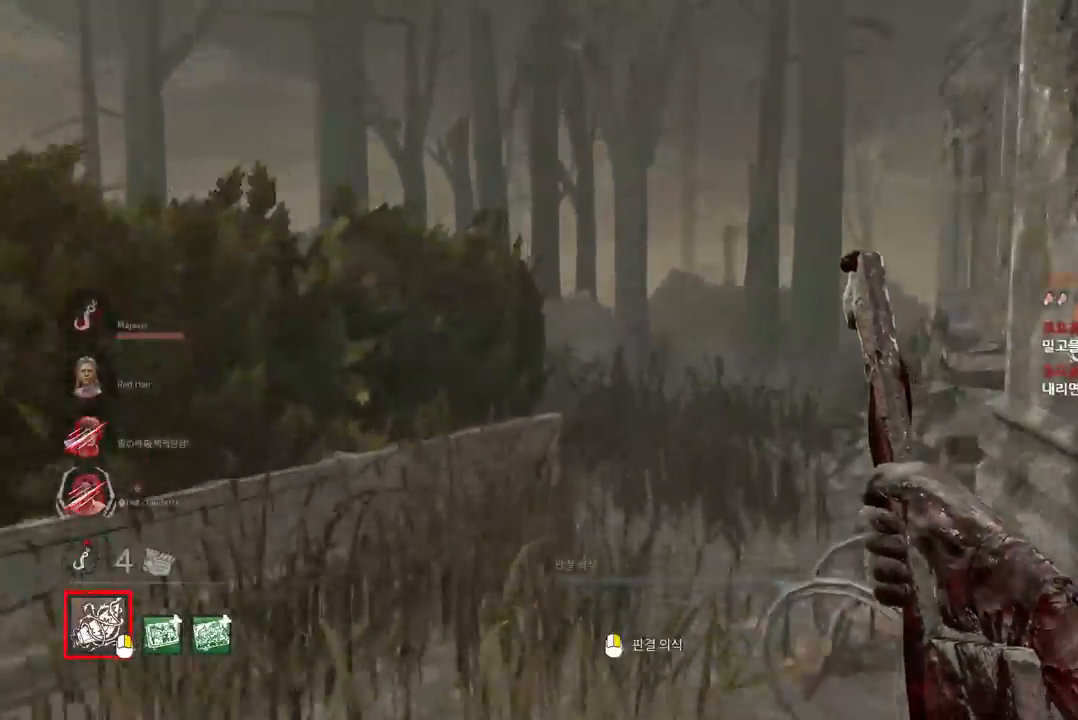
{"keys": ["w"], "mouse": [], "events": [[83, "a", "down"], [200, "a", "up"], [267, "a", "down"], [350, "a", "up"], [417, "a", "down"], [500, "a", "up"]]}
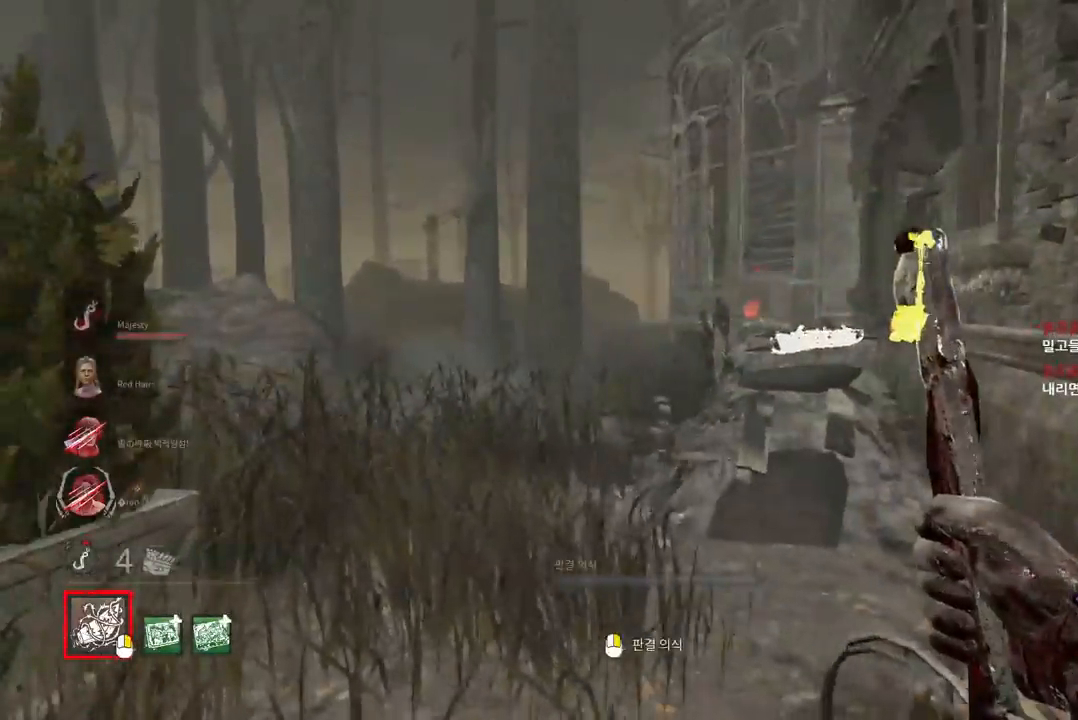
{"keys": ["w"], "mouse": [], "events": []}
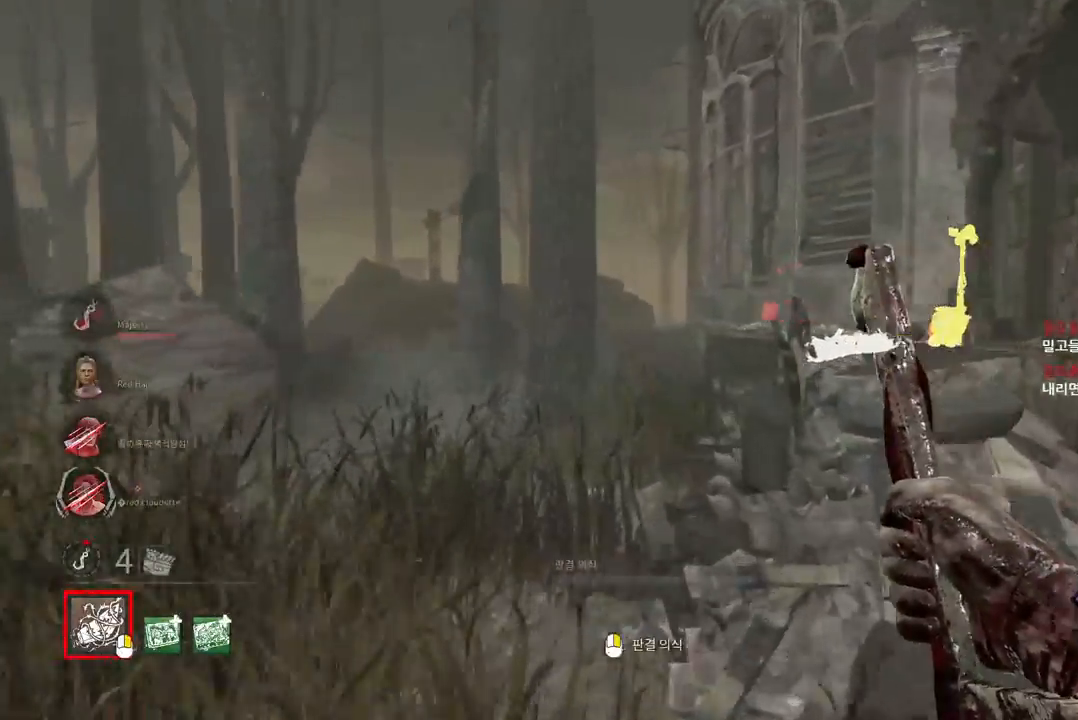
{"keys": ["w"], "mouse": [], "events": [[167, "a", "down"], [250, "a", "up"], [350, "a", "down"], [450, "a", "up"]]}
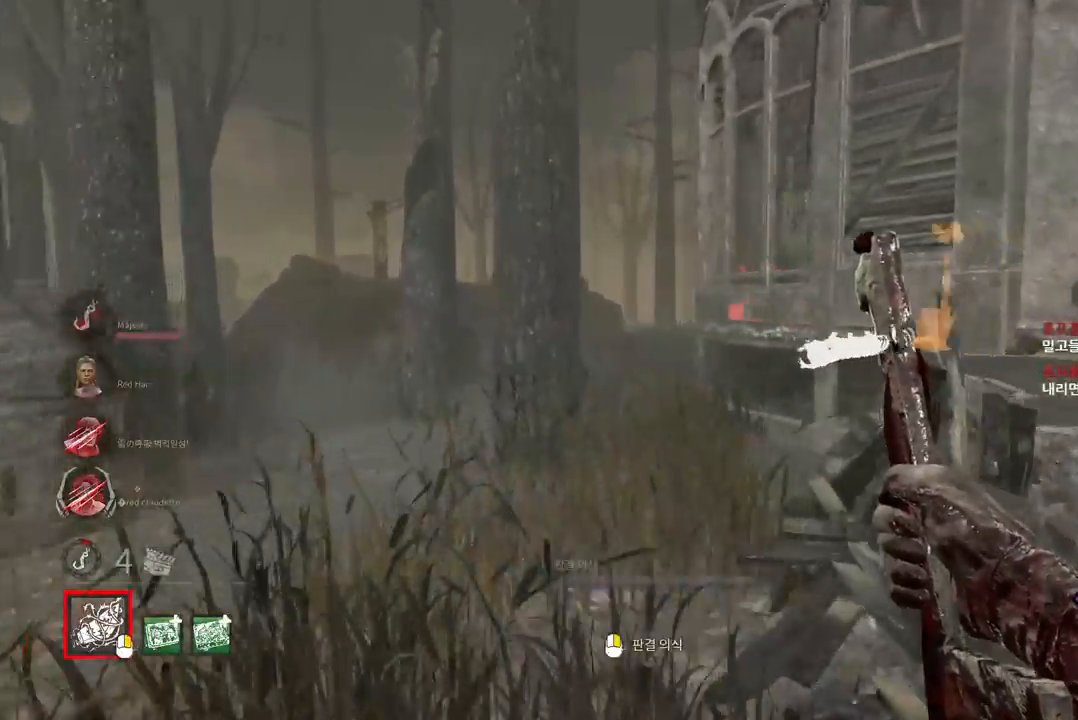
{"keys": ["w"], "mouse": [], "events": [[33, "a", "down"], [133, "a", "up"], [350, "a", "down"], [467, "a", "up"]]}
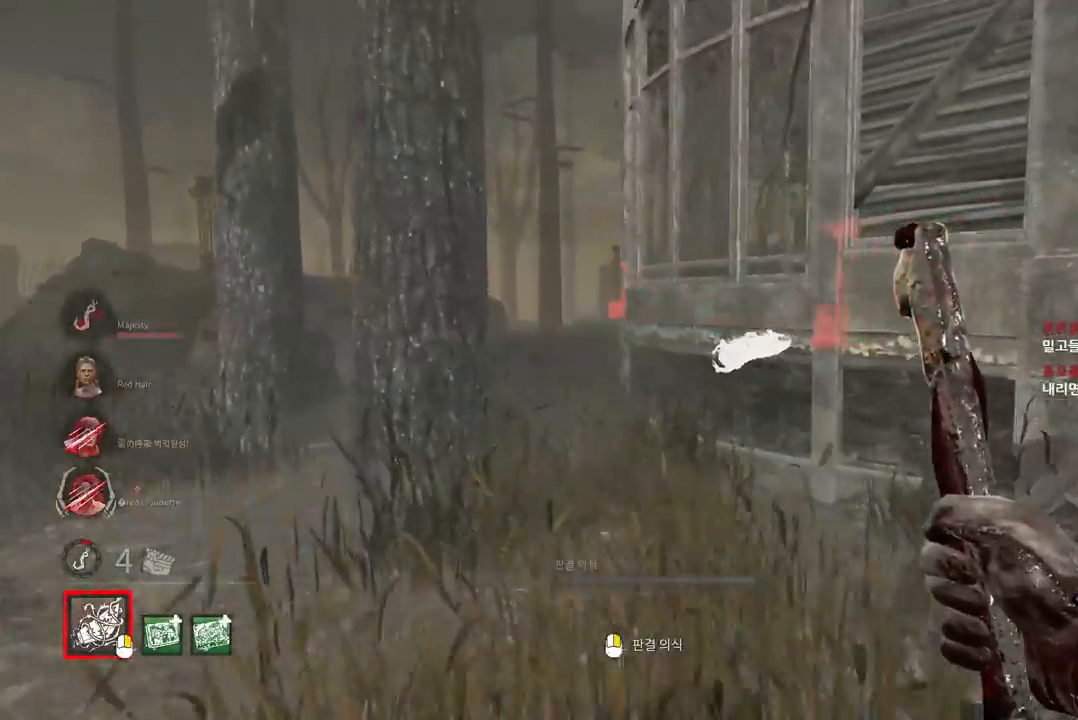
{"keys": ["w"], "mouse": [], "events": []}
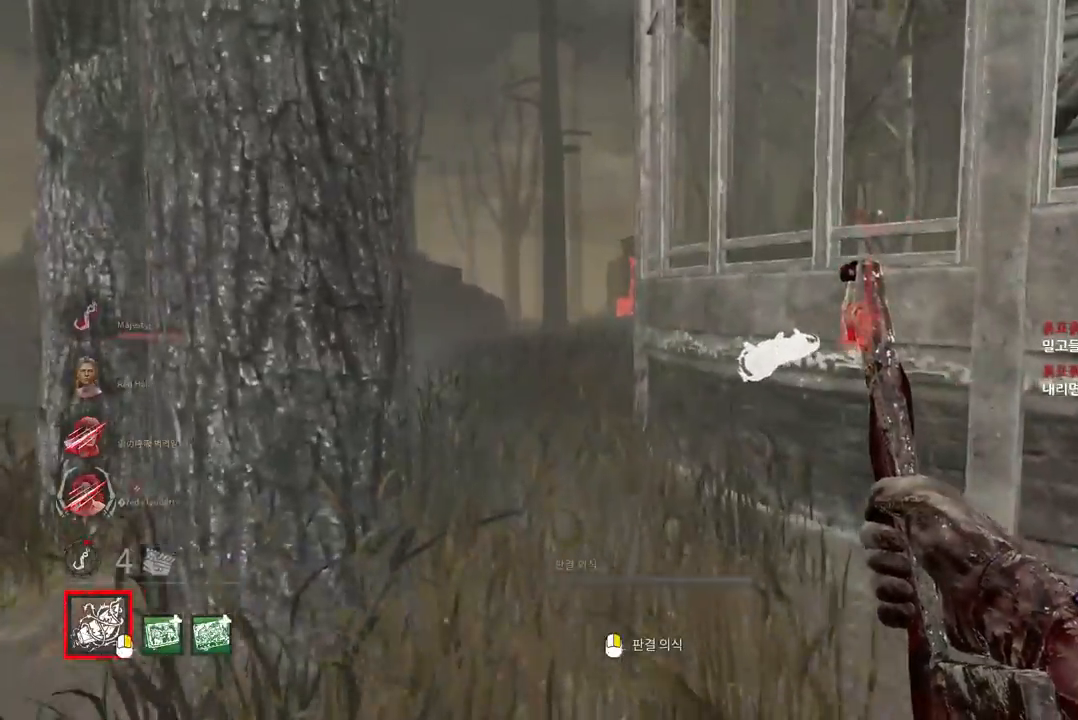
{"keys": ["w"], "mouse": [], "events": []}
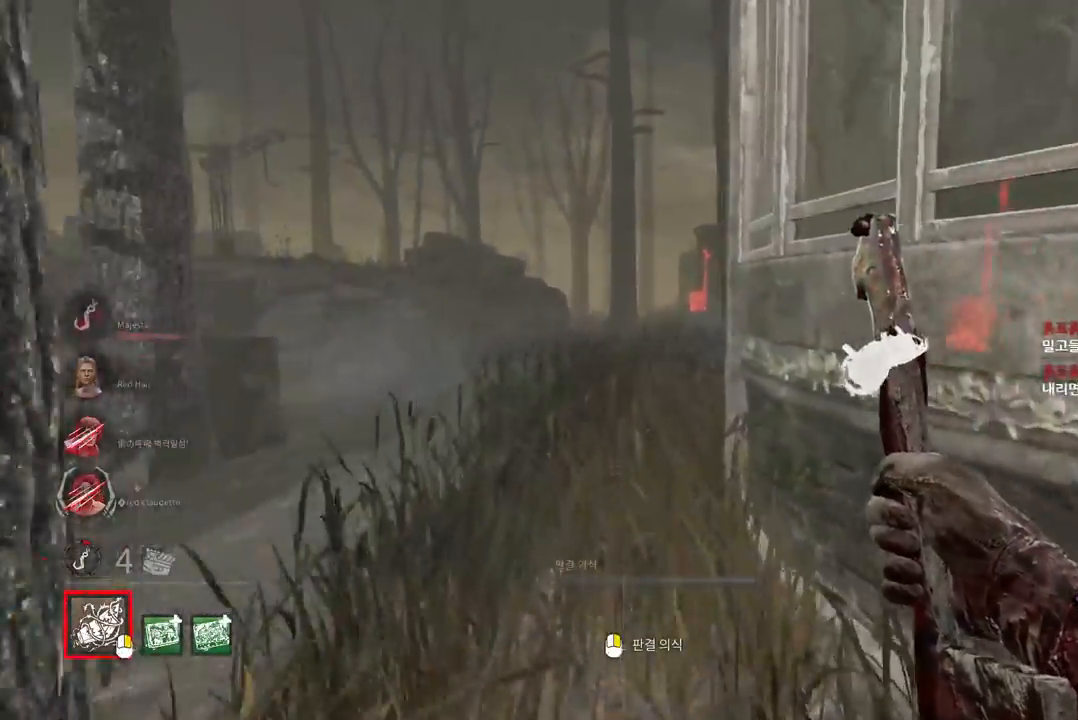
{"keys": ["w"], "mouse": [], "events": []}
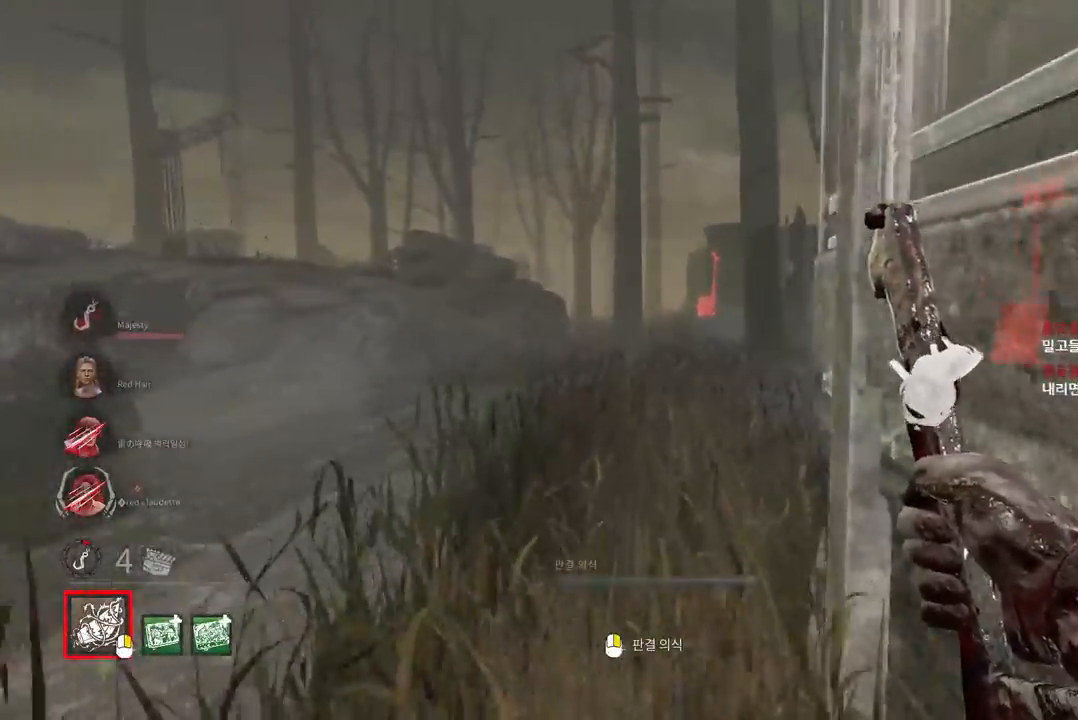
{"keys": ["w"], "mouse": [], "events": []}
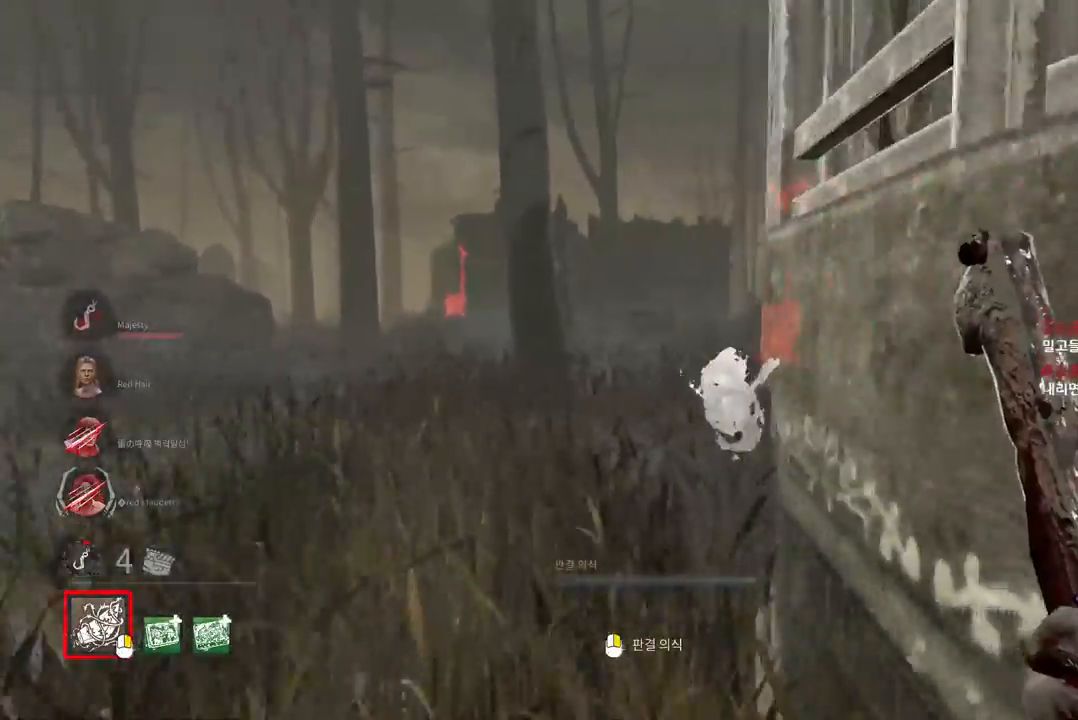
{"keys": ["w"], "mouse": [], "events": []}
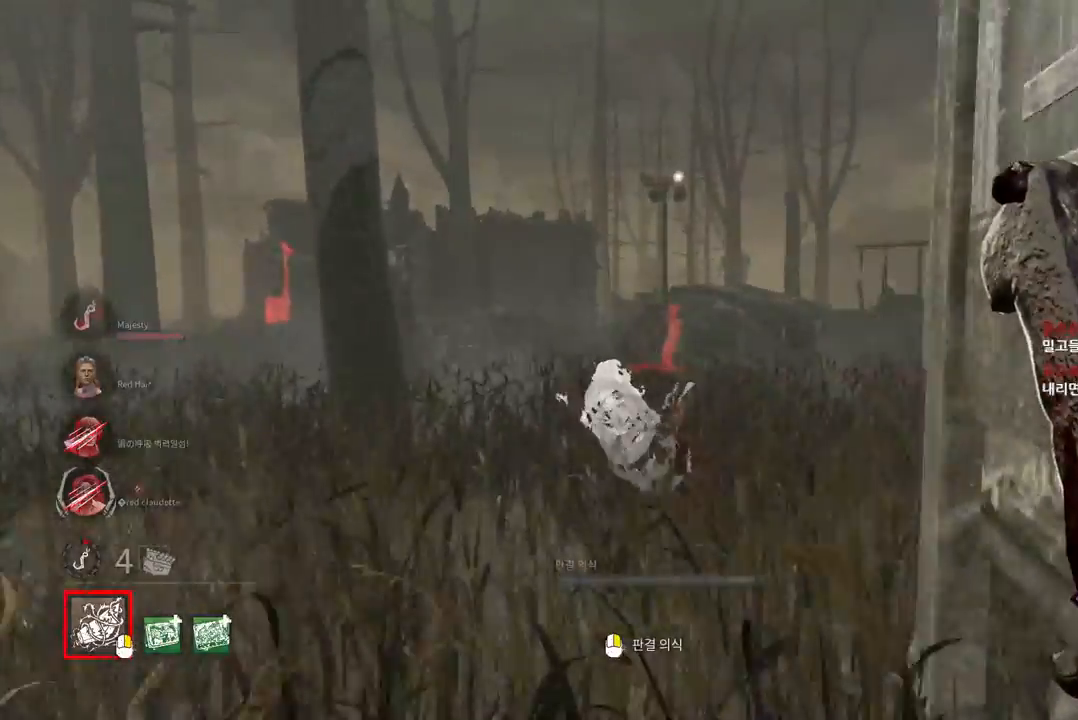
{"keys": ["w"], "mouse": [], "events": []}
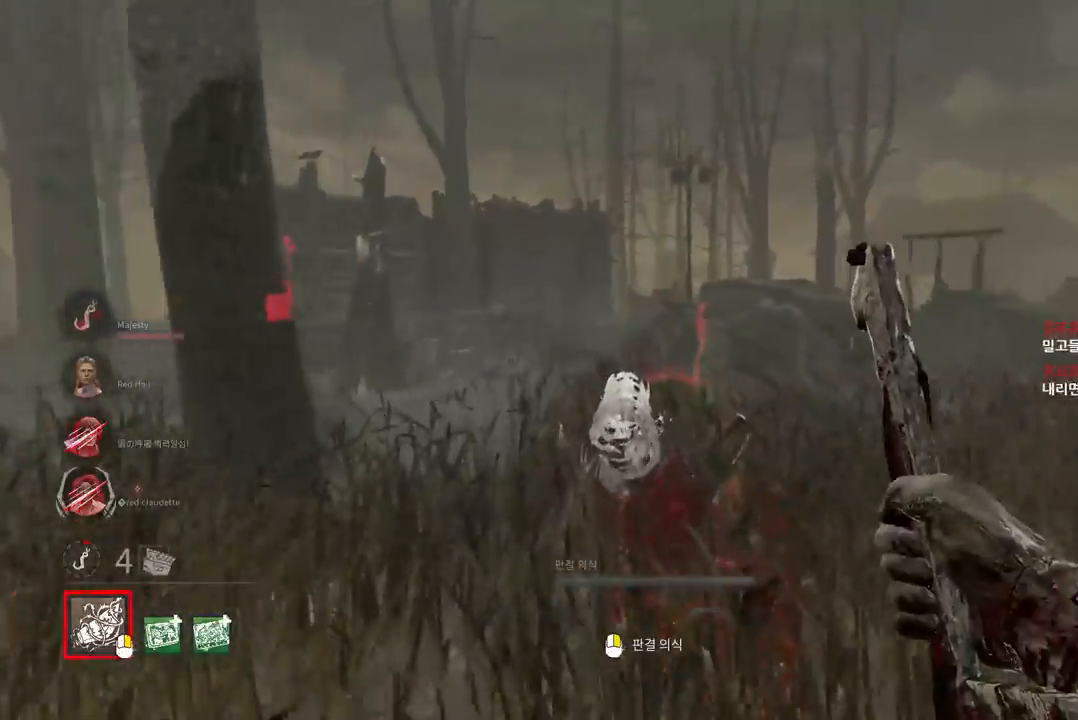
{"keys": ["w"], "mouse": ["right"], "events": [[267, "mouse_right", "down"]]}
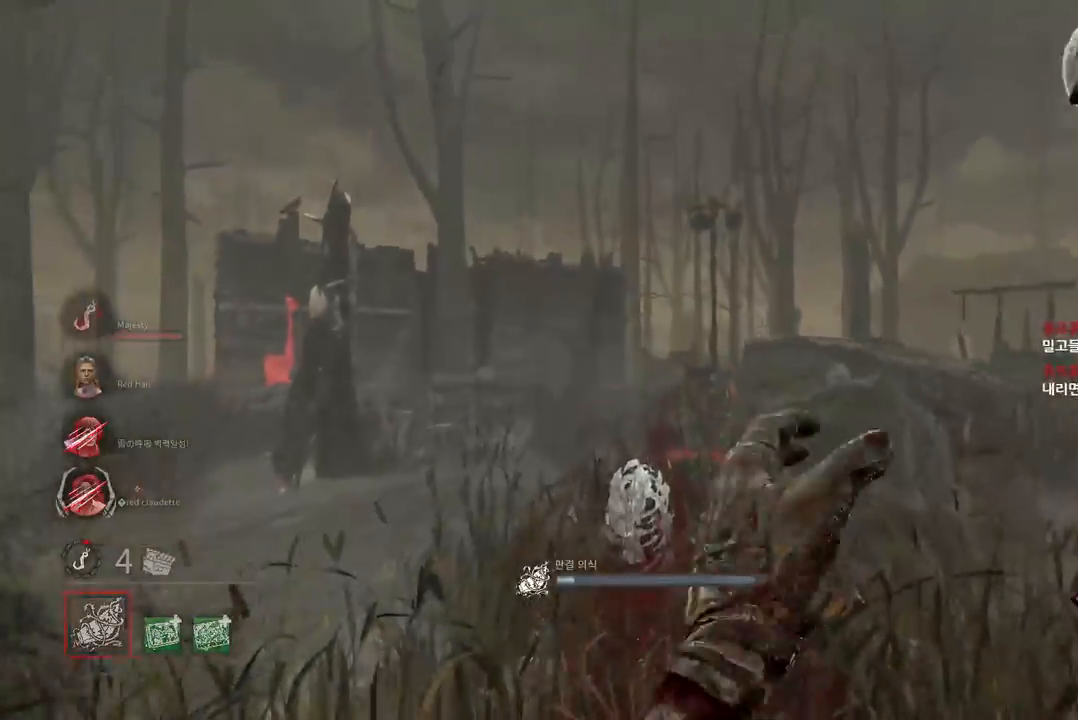
{"keys": ["w"], "mouse": ["right"], "events": []}
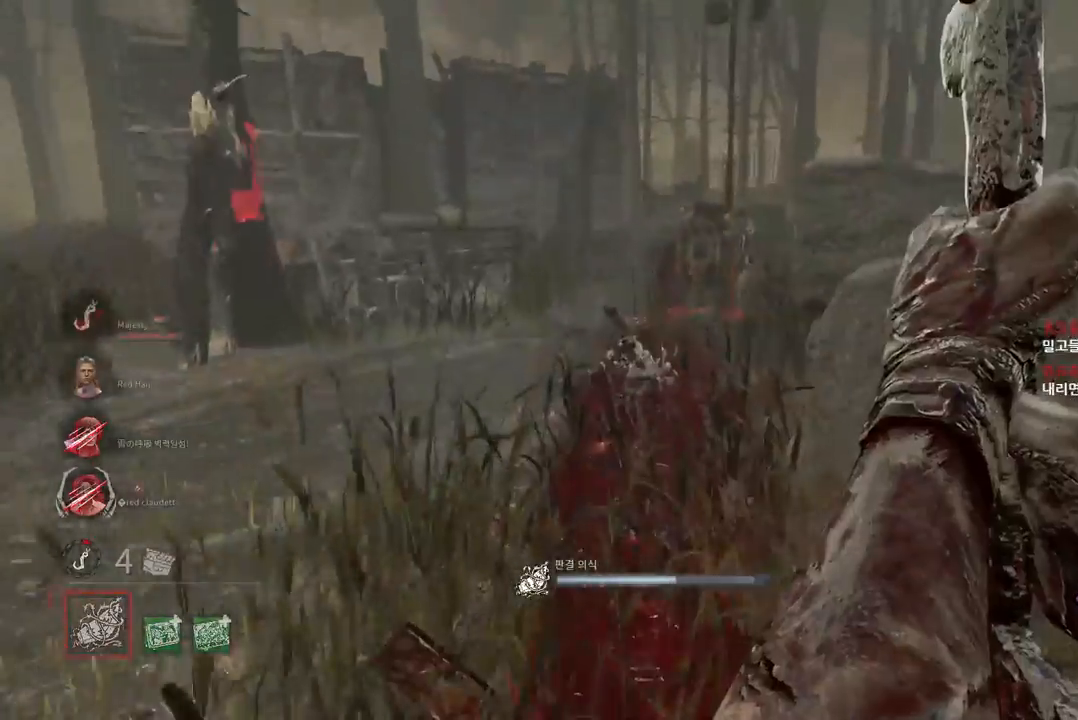
{"keys": ["w"], "mouse": ["right"], "events": []}
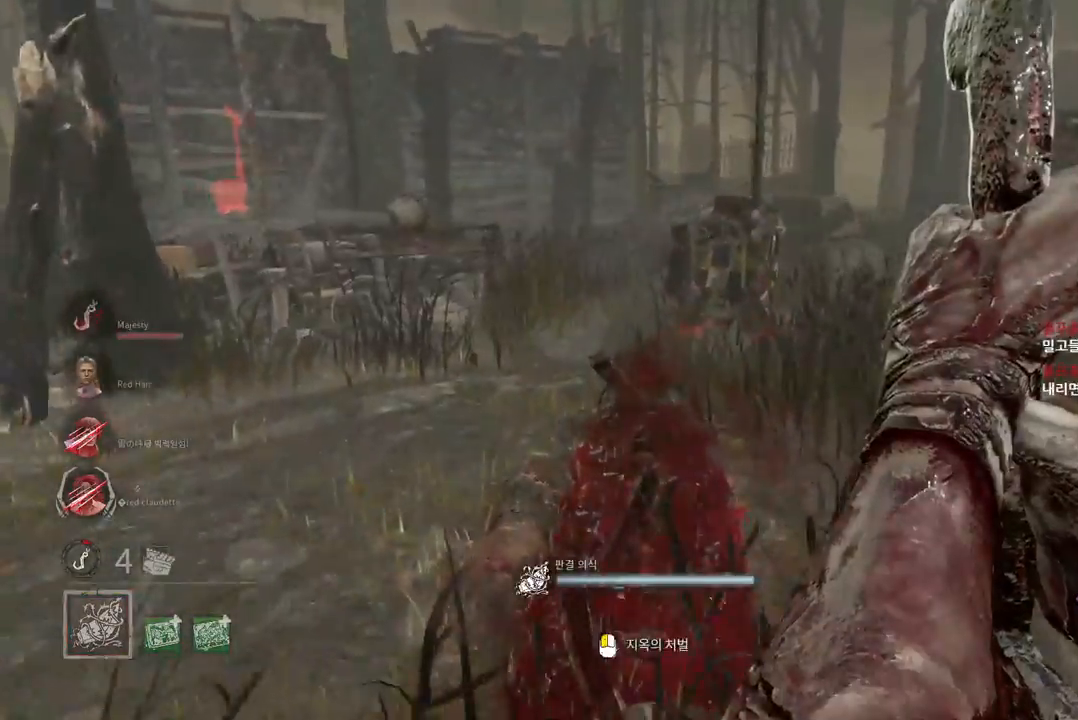
{"keys": ["w"], "mouse": ["left", "right"], "events": [[17, "mouse_left", "down"]]}
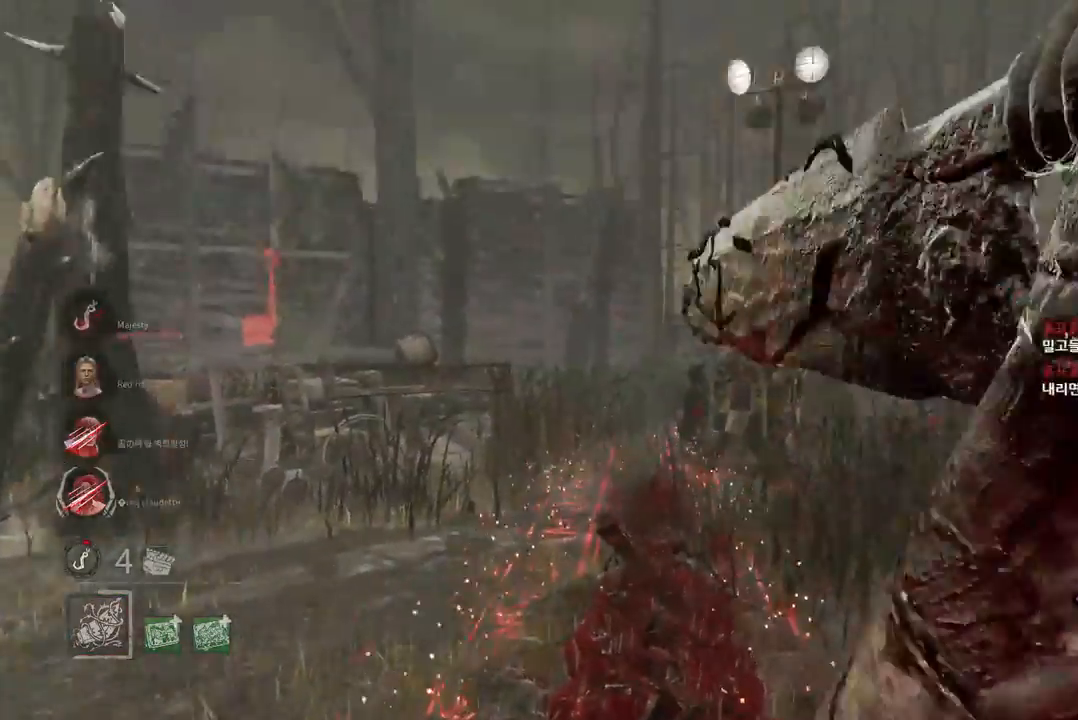
{"keys": ["w"], "mouse": ["left", "right"], "events": [[83, "d", "down"], [267, "d", "up"]]}
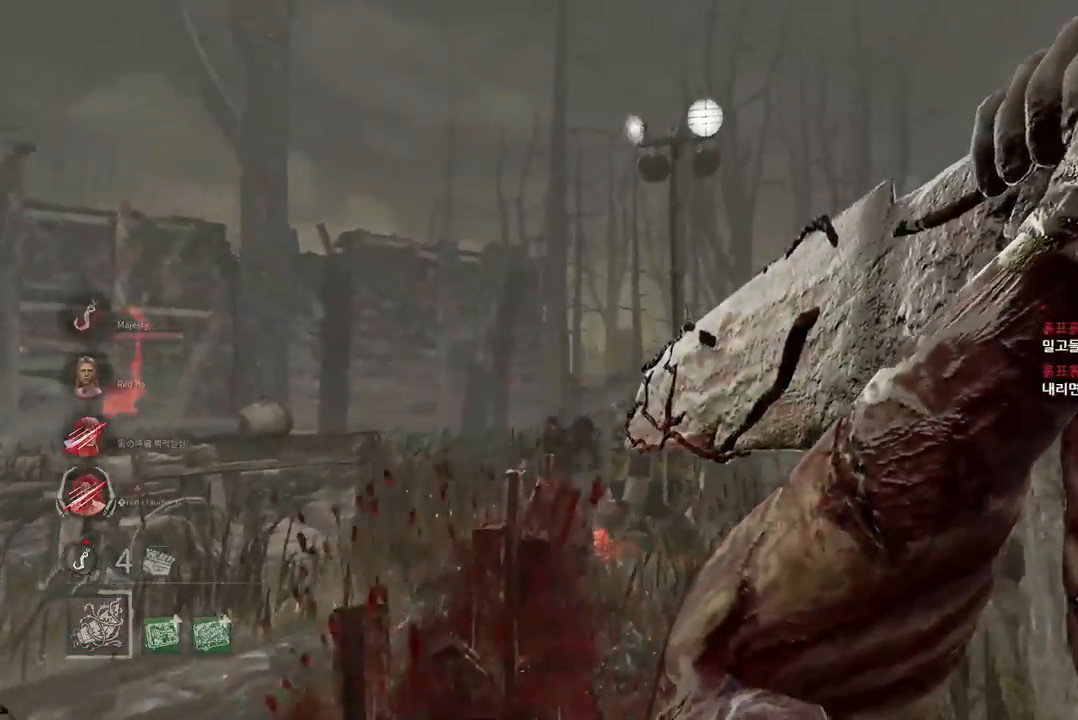
{"keys": ["w"], "mouse": ["left", "right"], "events": []}
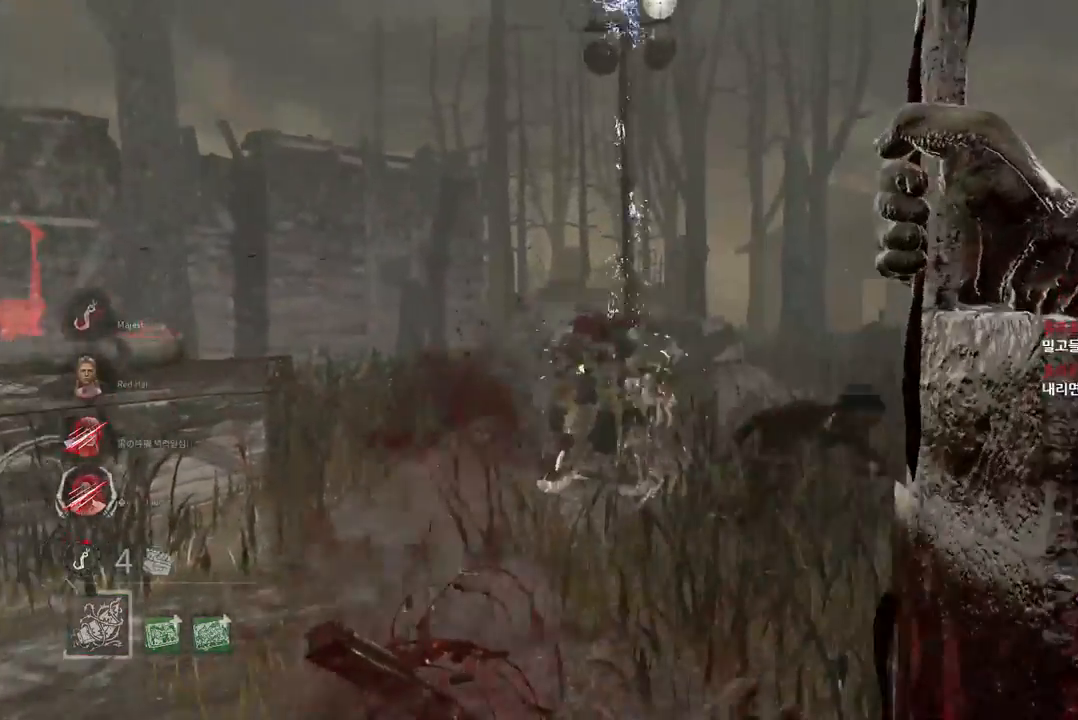
{"keys": ["w"], "mouse": ["left", "right"], "events": []}
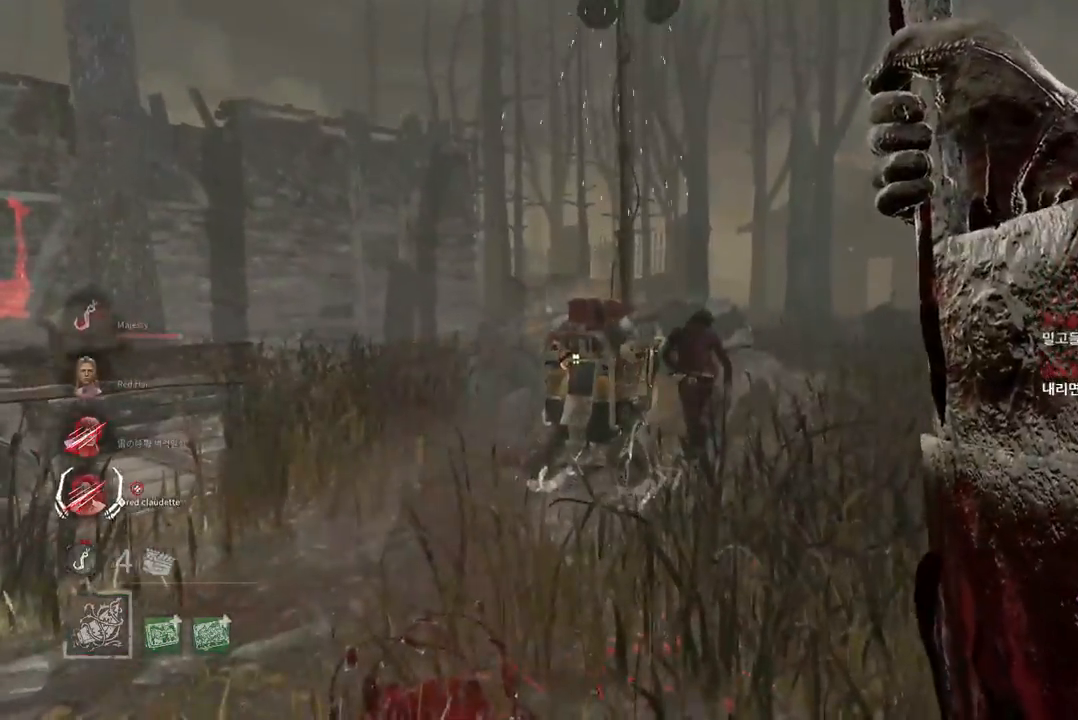
{"keys": ["w"], "mouse": ["left", "right"], "events": []}
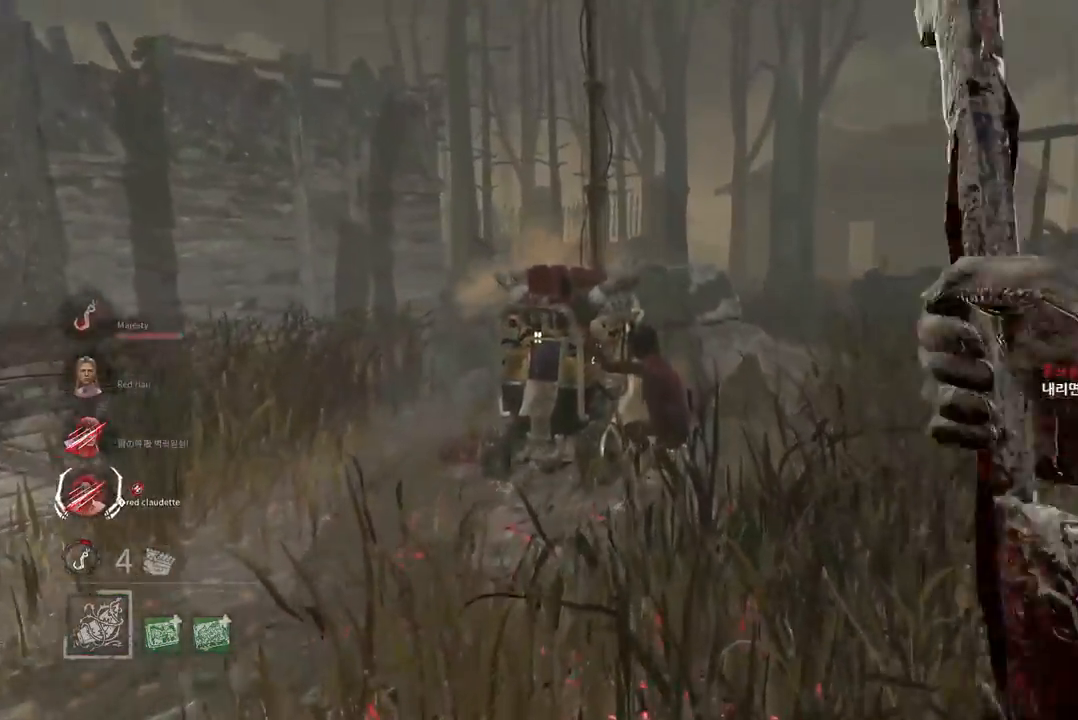
{"keys": ["w"], "mouse": ["left"], "events": [[100, "mouse_right", "up"], [117, "mouse_left", "up"], [433, "mouse_left", "down"]]}
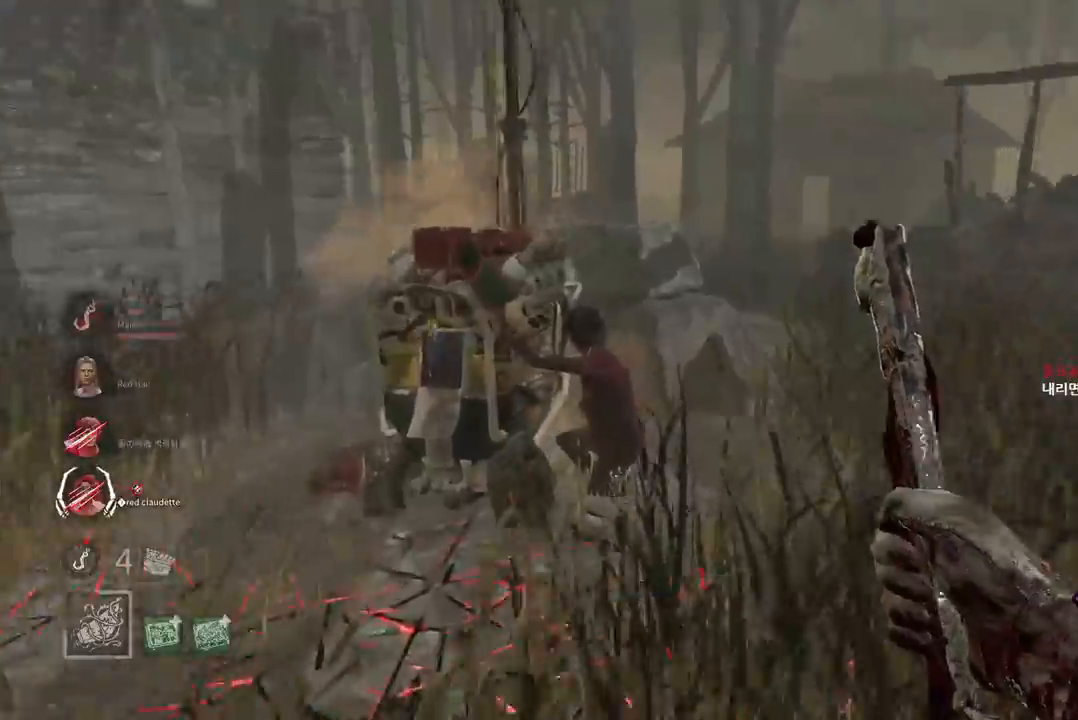
{"keys": ["w"], "mouse": ["left"], "events": [[50, "mouse_left", "up"], [117, "mouse_left", "down"]]}
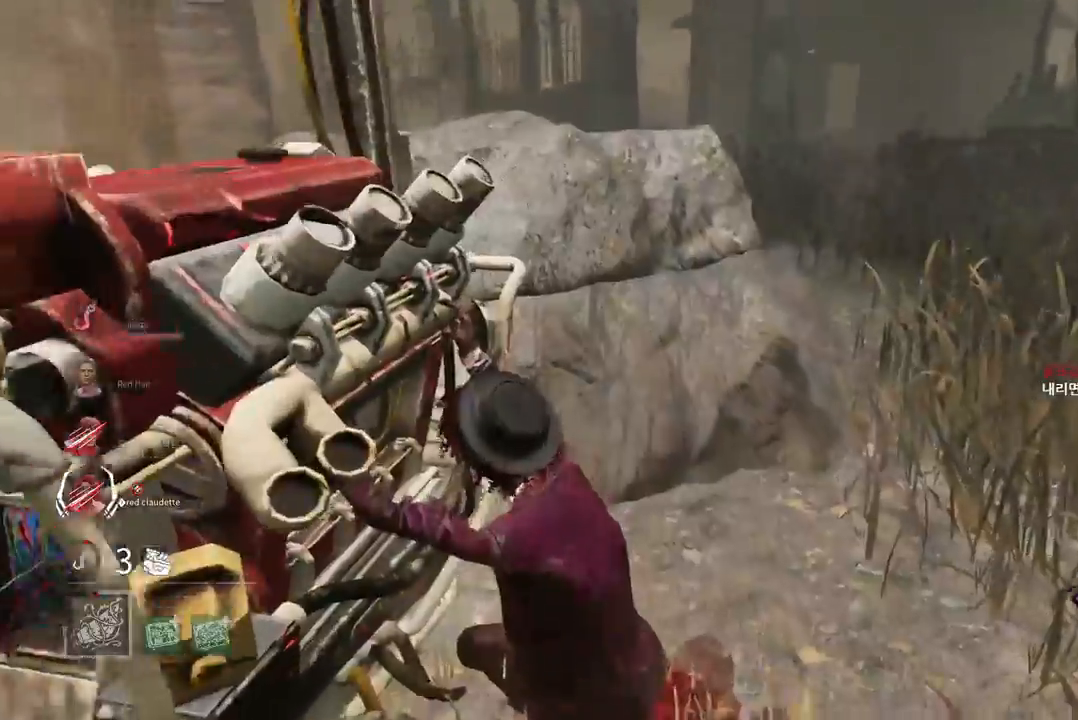
{"keys": ["d", "w"], "mouse": [], "events": [[283, "d", "down"], [300, "mouse_left", "up"]]}
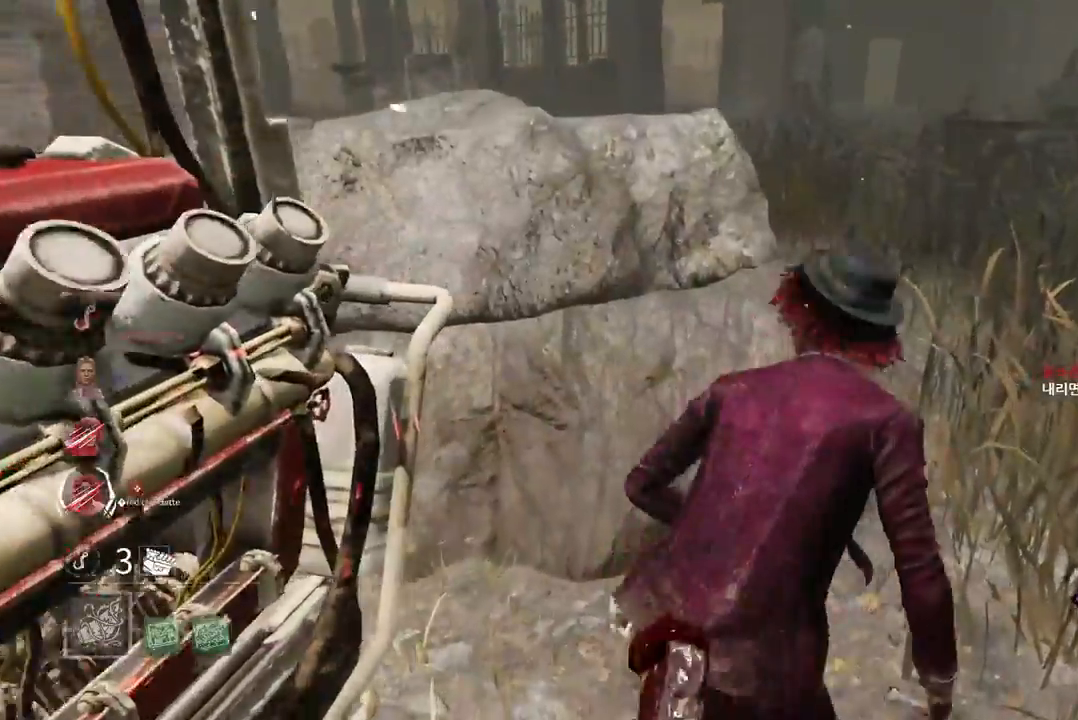
{"keys": ["w"], "mouse": [], "events": [[17, "d", "up"]]}
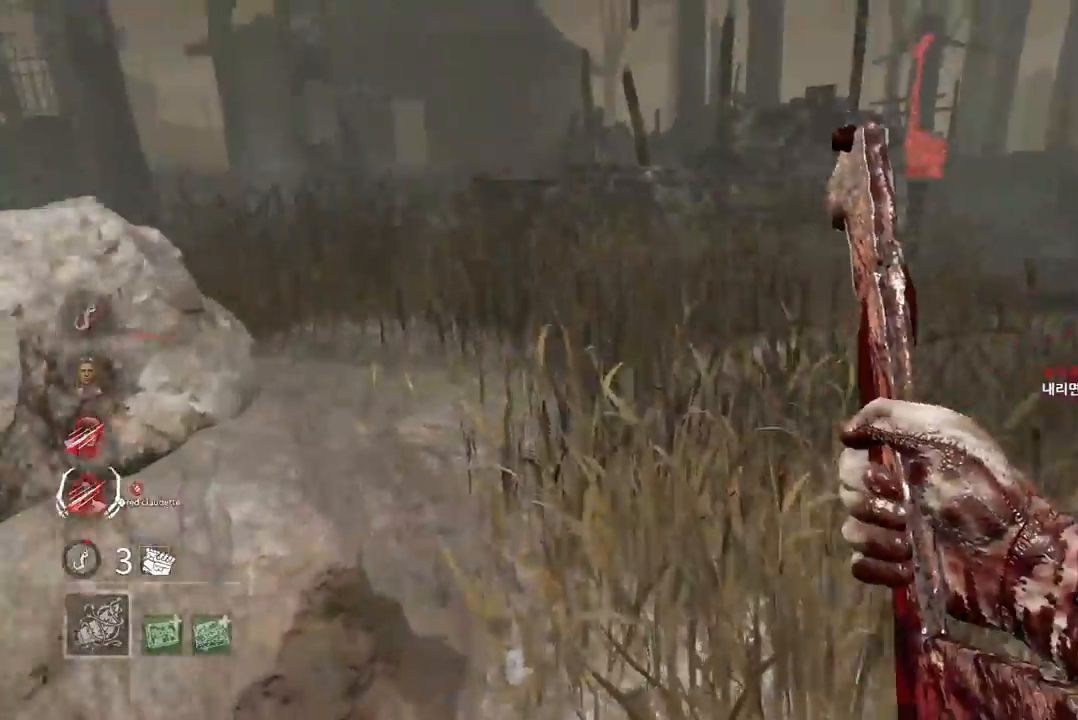
{"keys": ["w"], "mouse": [], "events": []}
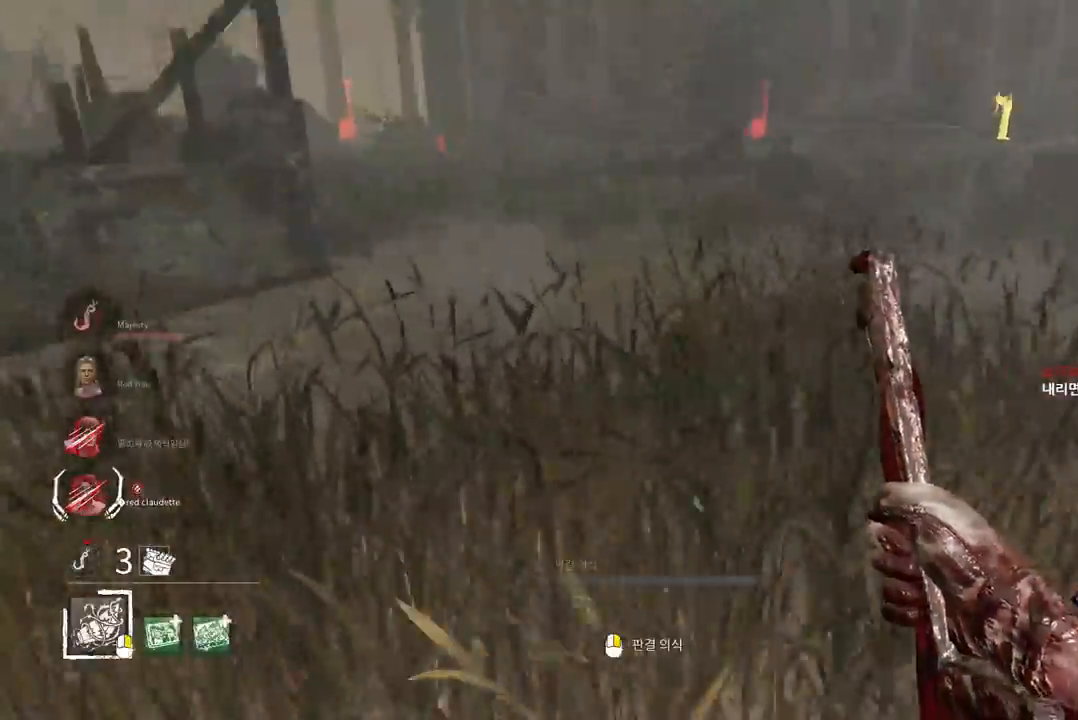
{"keys": [], "mouse": [], "events": [[67, "d", "down"], [333, "d", "up"], [400, "w", "up"]]}
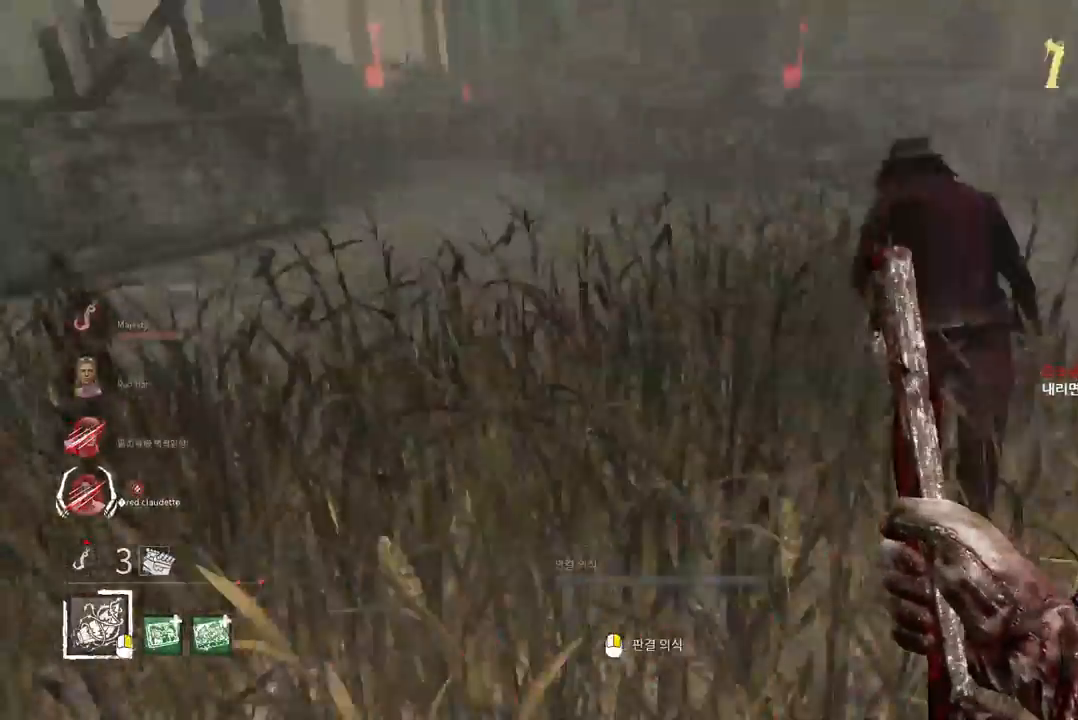
{"keys": ["w"], "mouse": [], "events": [[300, "w", "down"]]}
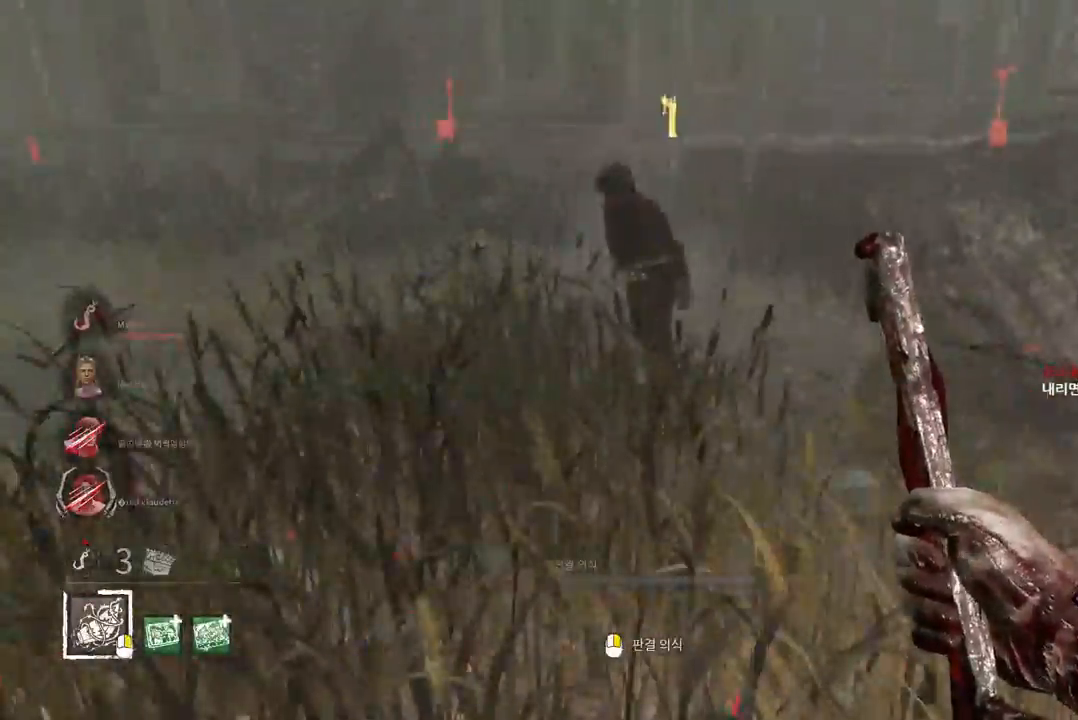
{"keys": ["w"], "mouse": [], "events": []}
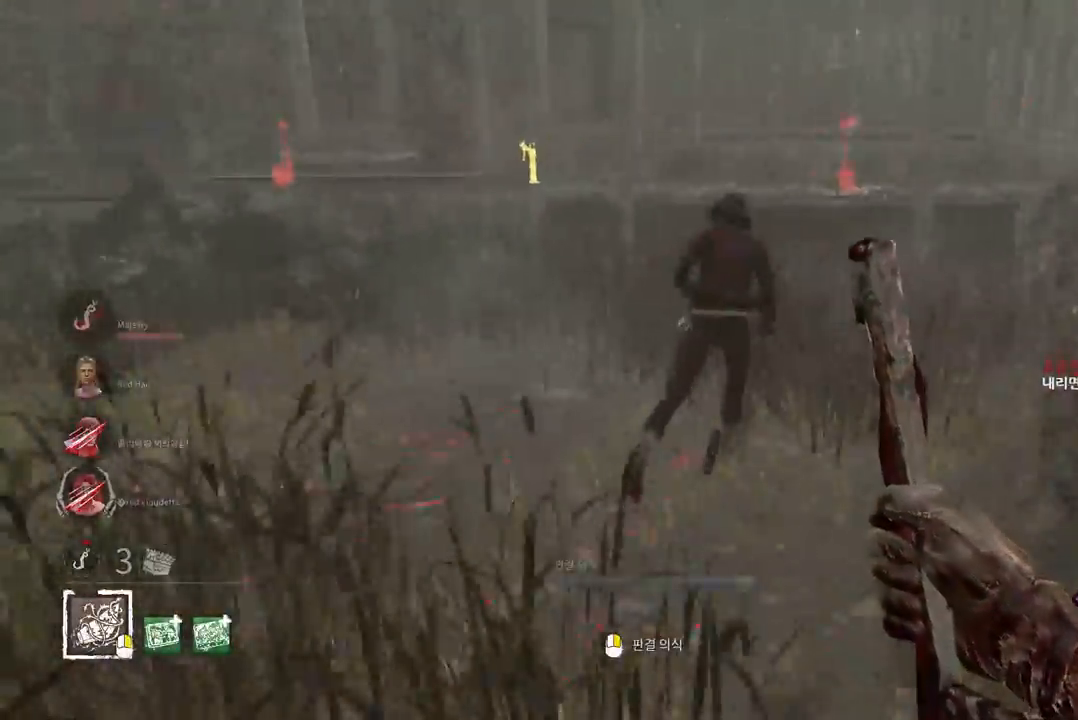
{"keys": ["w"], "mouse": [], "events": []}